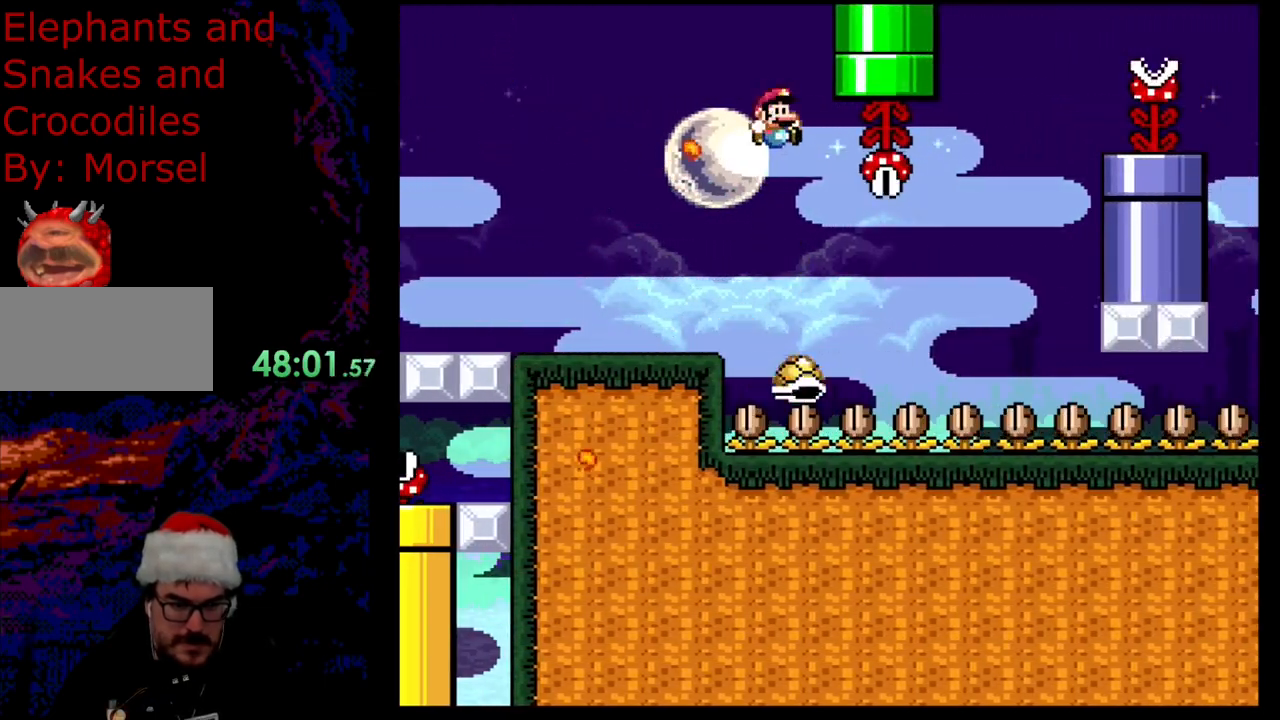
Gameplay with a controller (Nintendo layout); each line is a JSON object with the inputs held at the frame after it. "events" lists button and stick changes between this image and that frame as [ms after this image, input, new state], when the widget could be followed in between. Not read: L3 R3.
{"buttons": ["Y", "DPAD_LEFT"], "events": [[50, "DPAD_LEFT", "down"], [50, "DPAD_RIGHT", "up"], [83, "B", "up"], [117, "B", "down"], [500, "B", "up"]]}
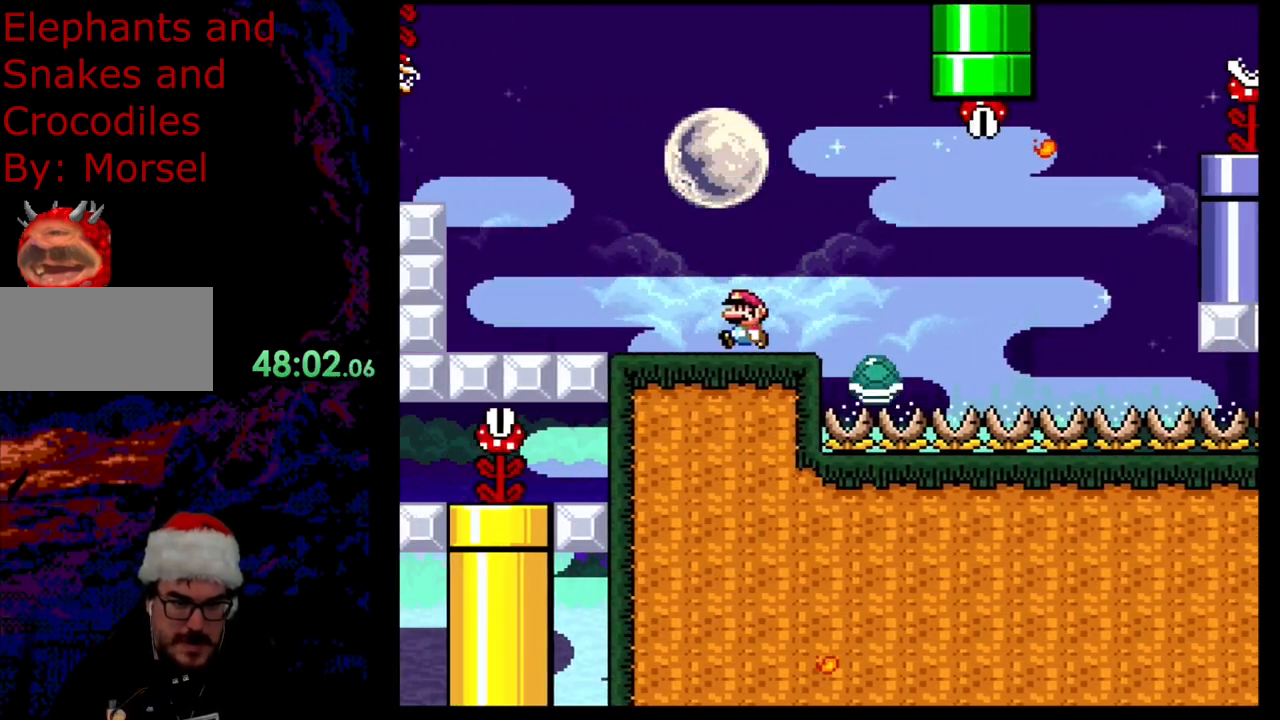
{"buttons": ["B", "Y", "DPAD_RIGHT"], "events": [[50, "DPAD_LEFT", "up"], [83, "DPAD_RIGHT", "down"], [433, "B", "down"]]}
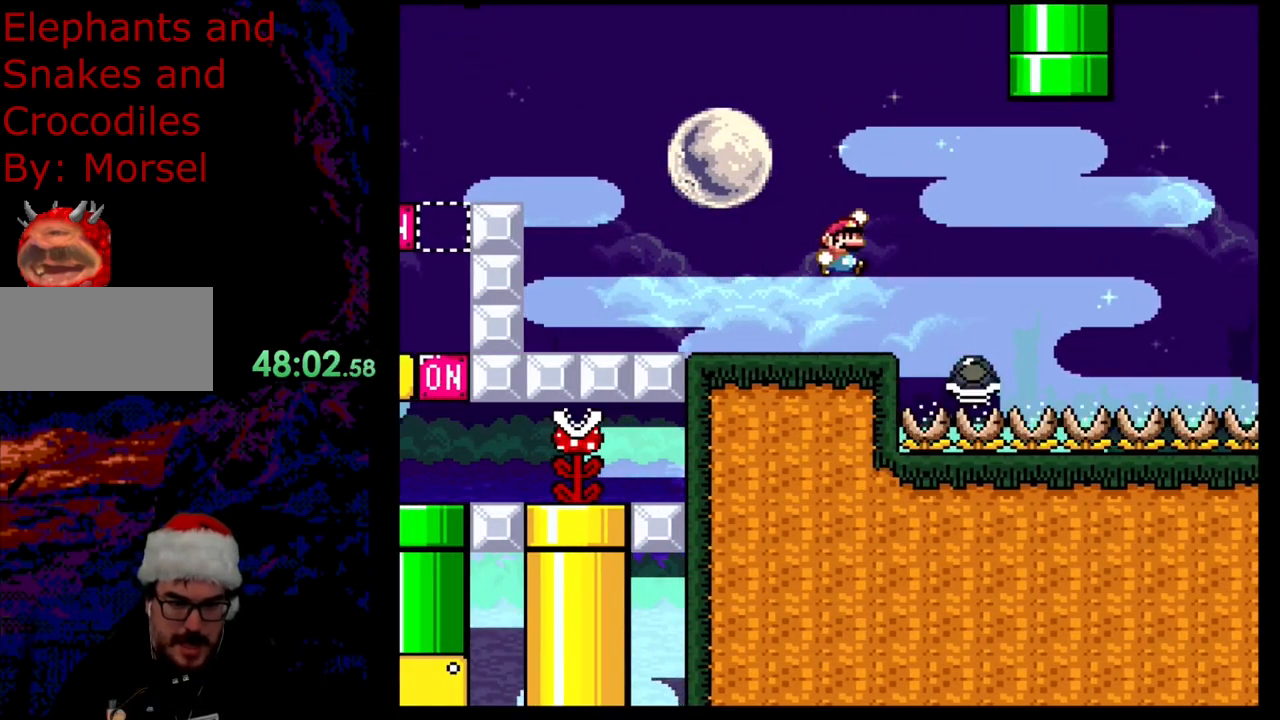
{"buttons": ["Y", "DPAD_RIGHT"], "events": [[17, "B", "up"], [100, "B", "down"], [500, "B", "up"]]}
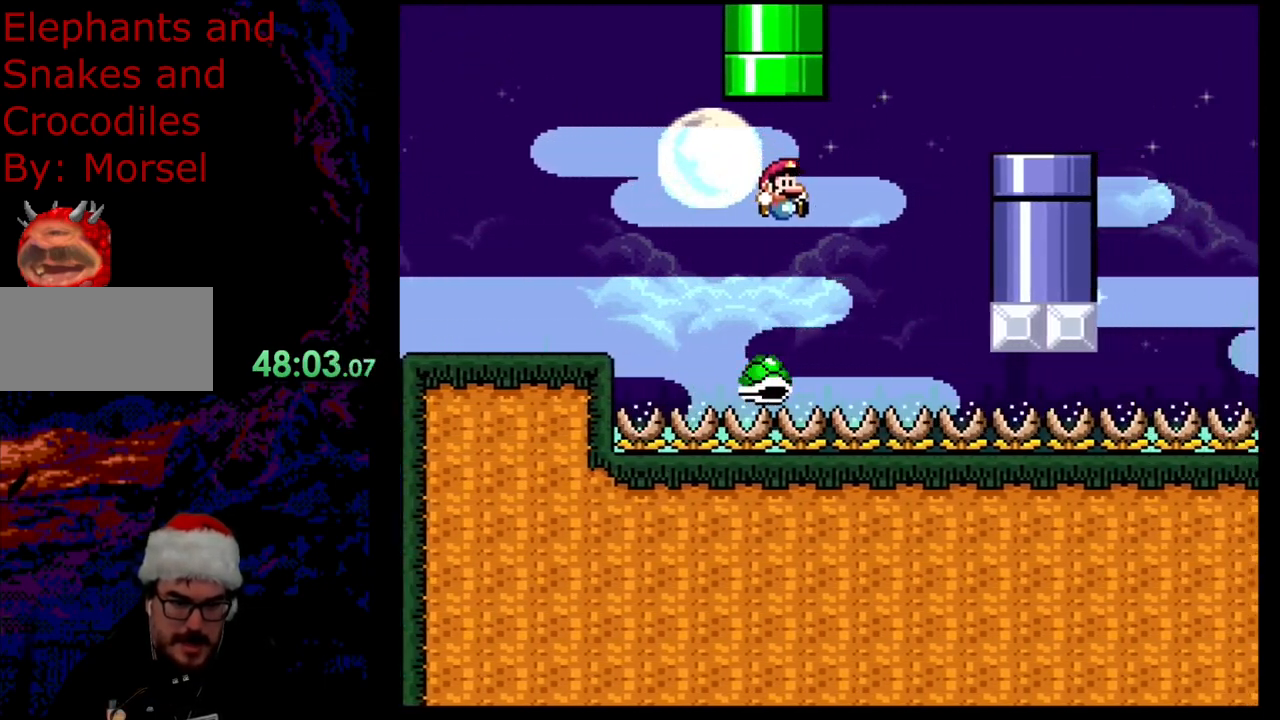
{"buttons": ["B", "Y", "DPAD_RIGHT"], "events": [[33, "DPAD_DOWN", "down"], [50, "DPAD_DOWN", "up"], [50, "DPAD_LEFT", "down"], [50, "DPAD_RIGHT", "up"], [100, "DPAD_DOWN", "down"], [117, "DPAD_LEFT", "up"], [117, "DPAD_RIGHT", "down"], [133, "DPAD_DOWN", "up"], [150, "B", "down"]]}
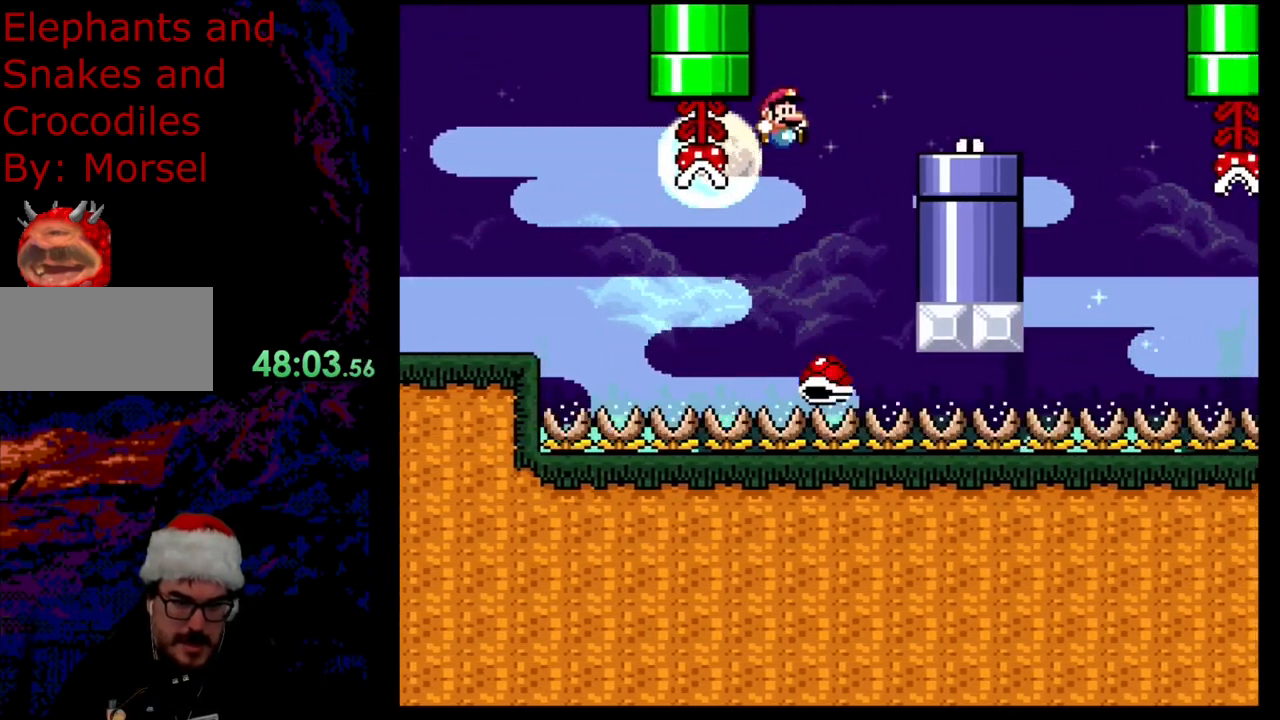
{"buttons": ["B", "Y", "DPAD_RIGHT"], "events": [[267, "DPAD_DOWN", "down"], [283, "B", "up"], [283, "DPAD_DOWN", "up"], [283, "DPAD_LEFT", "down"], [283, "DPAD_RIGHT", "up"], [417, "DPAD_LEFT", "up"], [450, "B", "down"], [450, "DPAD_RIGHT", "down"]]}
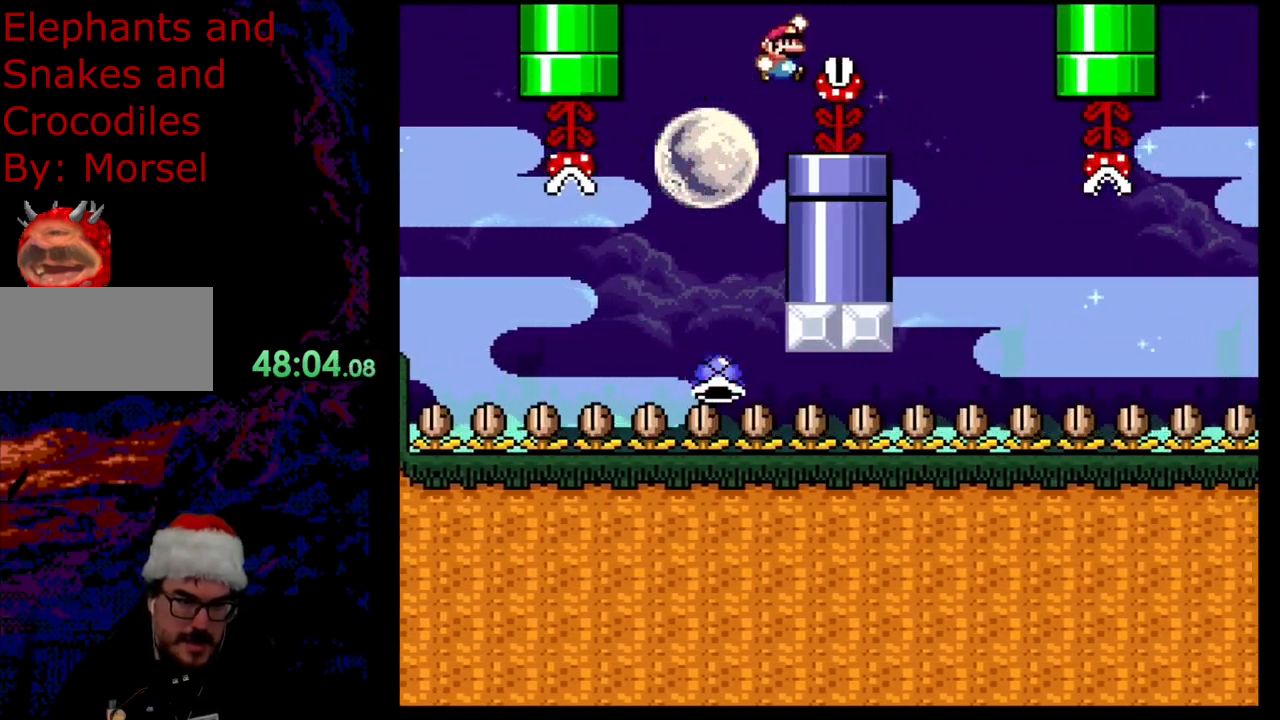
{"buttons": ["Y", "DPAD_RIGHT"], "events": [[50, "DPAD_RIGHT", "up"], [150, "DPAD_RIGHT", "down"], [350, "B", "up"]]}
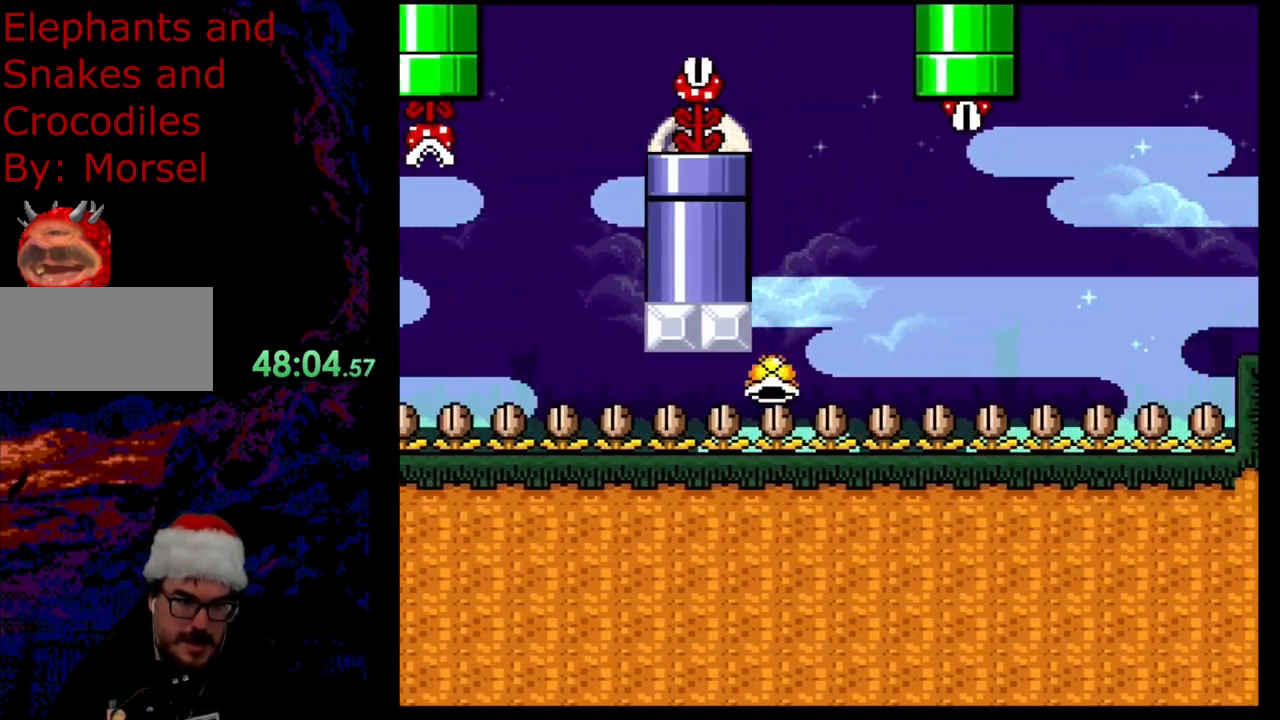
{"buttons": ["Y", "DPAD_RIGHT"], "events": [[300, "DPAD_LEFT", "down"], [300, "DPAD_RIGHT", "up"], [367, "DPAD_LEFT", "up"], [383, "DPAD_RIGHT", "down"]]}
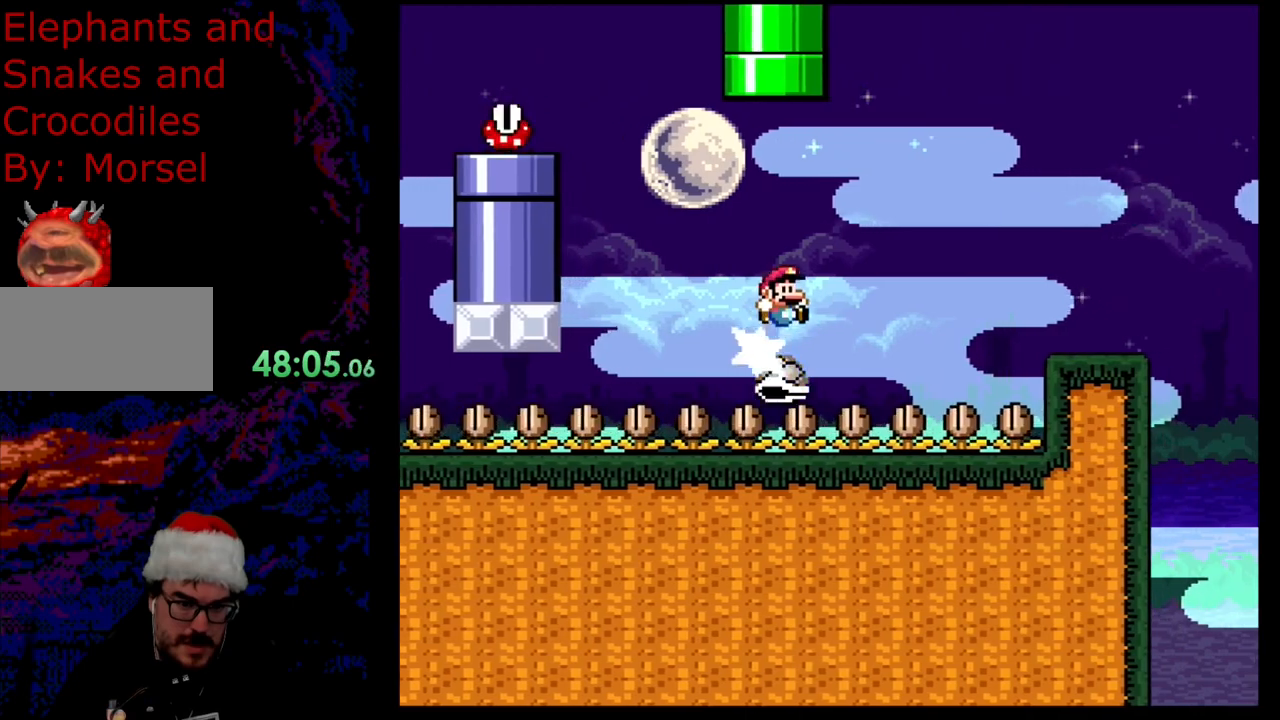
{"buttons": ["B", "Y", "DPAD_RIGHT"], "events": [[83, "B", "down"]]}
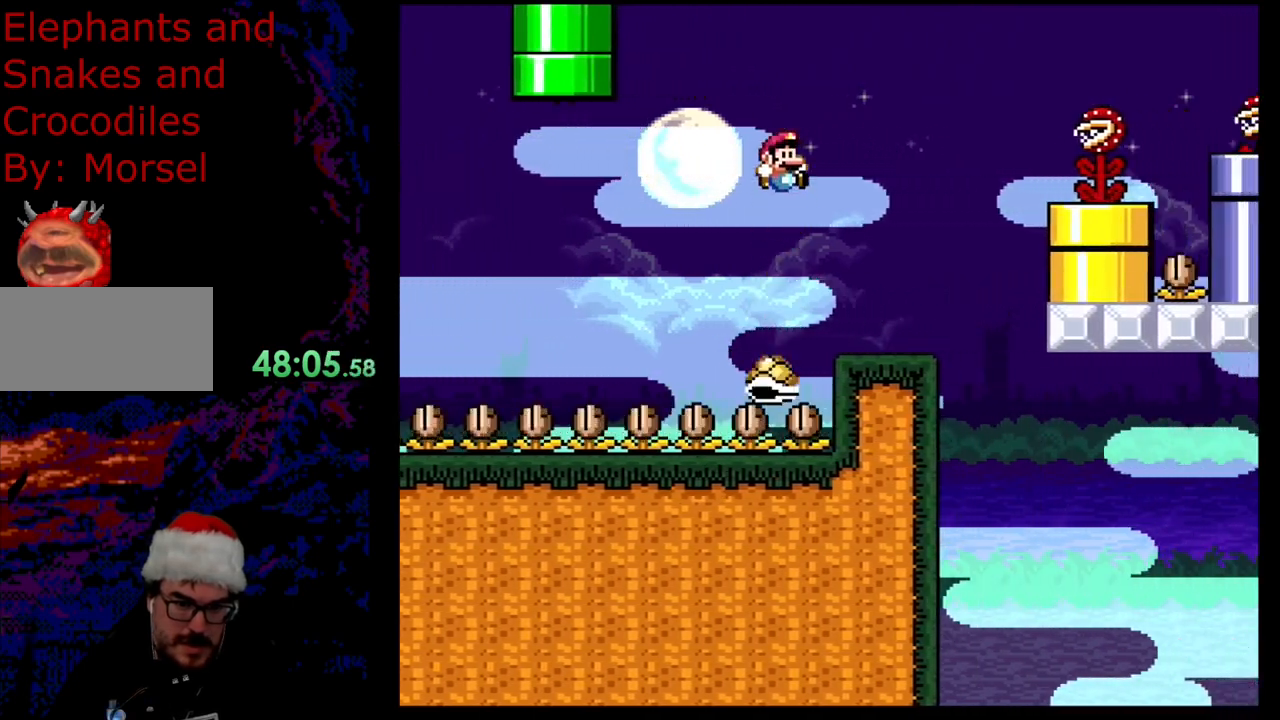
{"buttons": ["Y", "DPAD_LEFT"], "events": [[200, "DPAD_DOWN", "down"], [217, "DPAD_LEFT", "down"], [217, "DPAD_RIGHT", "up"], [250, "DPAD_DOWN", "up"], [283, "B", "up"]]}
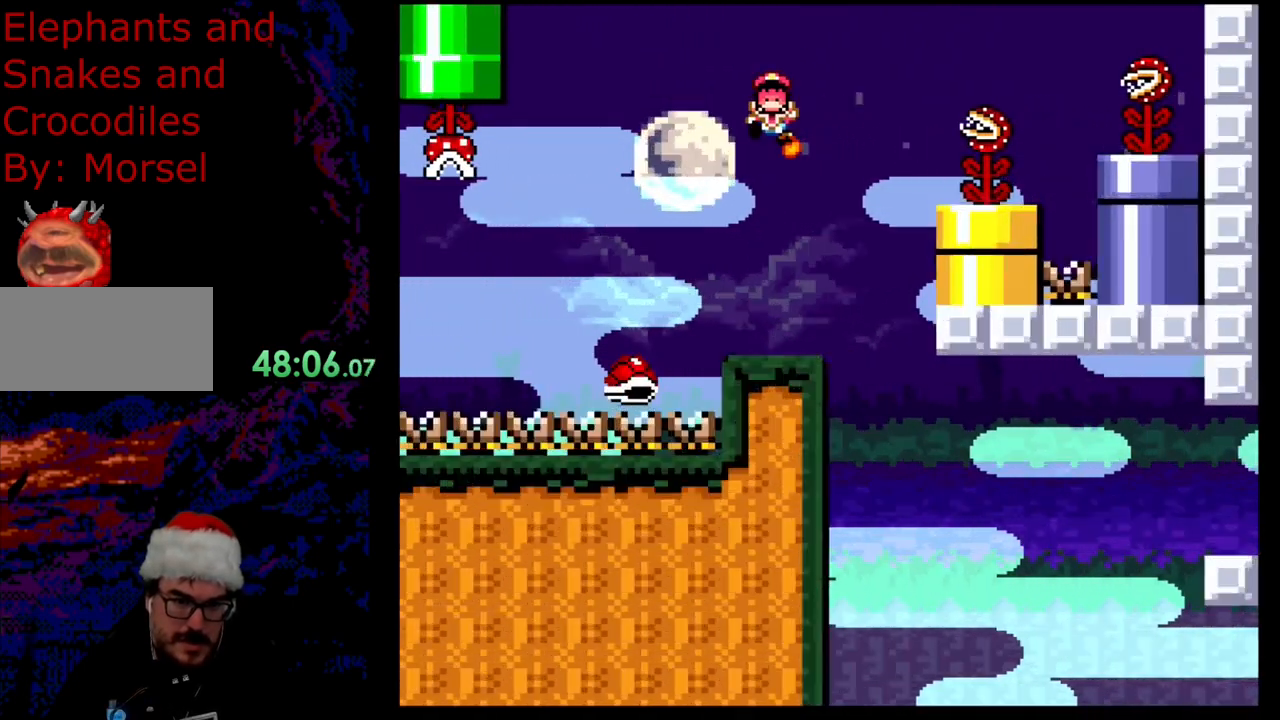
{"buttons": [], "events": [[33, "DPAD_LEFT", "up"], [33, "DPAD_RIGHT", "down"], [300, "DPAD_RIGHT", "up"], [317, "Y", "up"]]}
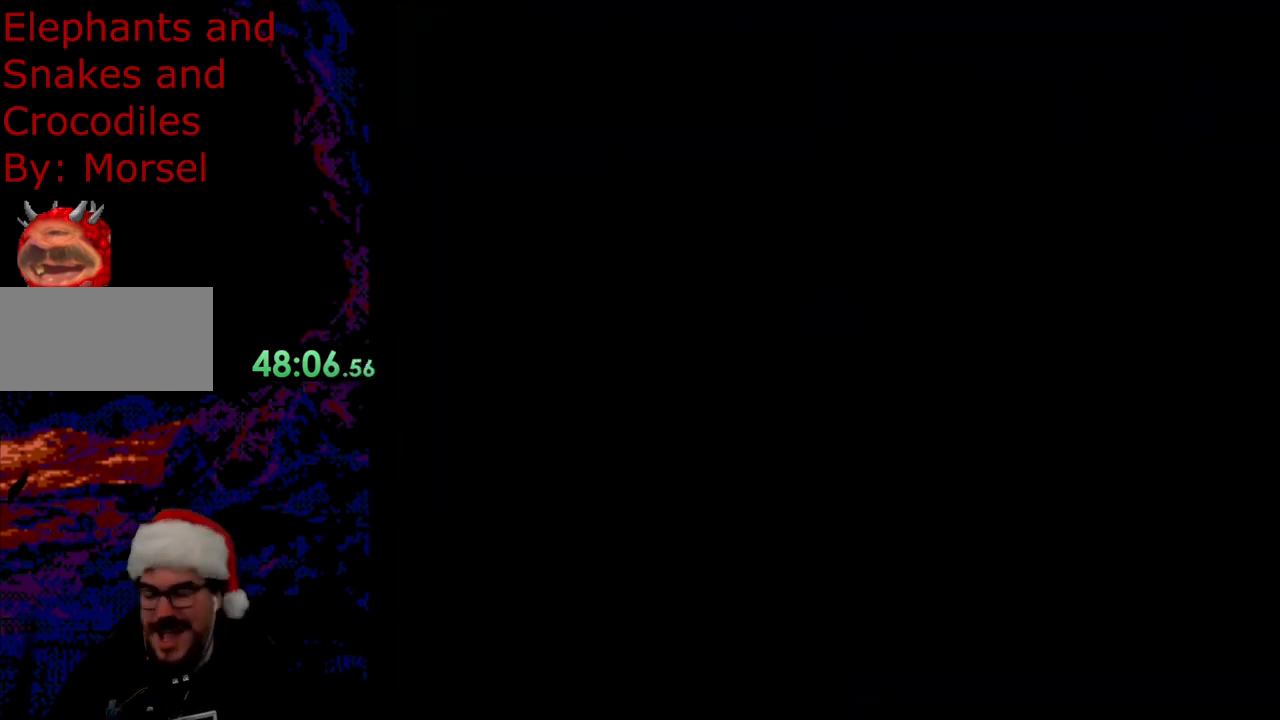
{"buttons": [], "events": []}
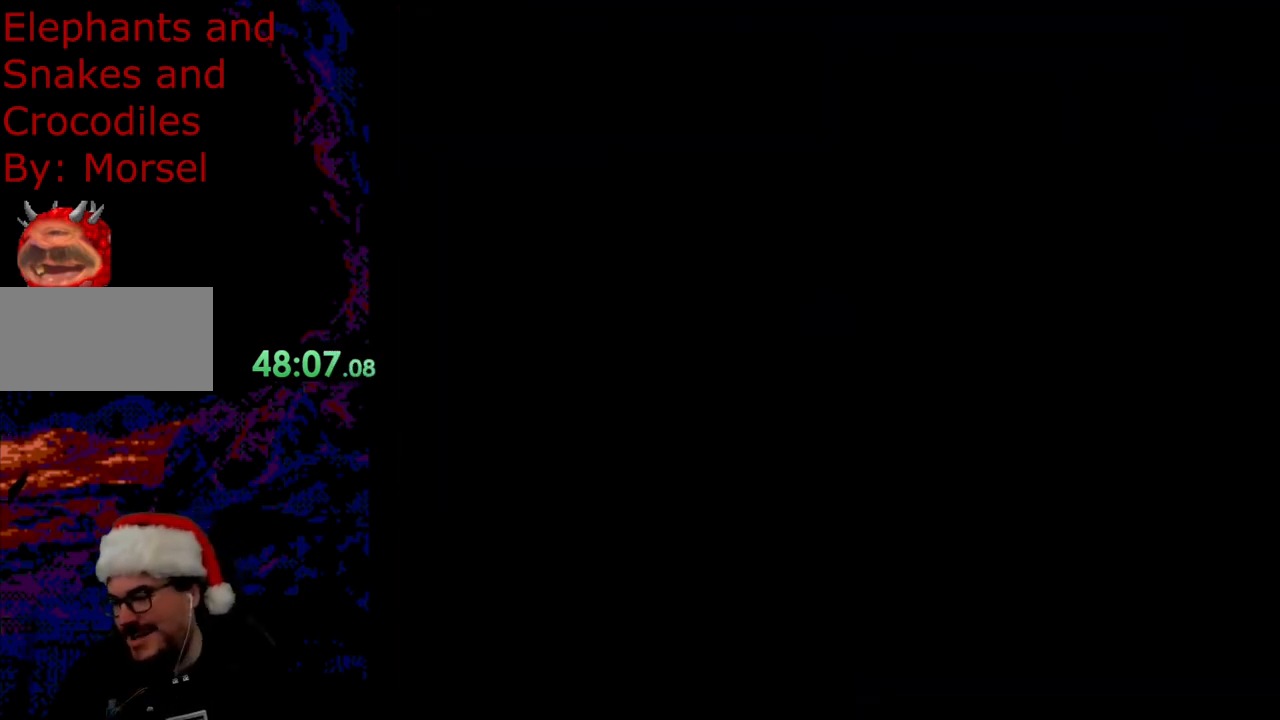
{"buttons": ["A", "X", "DPAD_LEFT"], "events": [[383, "A", "down"], [383, "DPAD_RIGHT", "down"], [383, "X", "down"], [400, "DPAD_LEFT", "down"], [400, "DPAD_RIGHT", "up"]]}
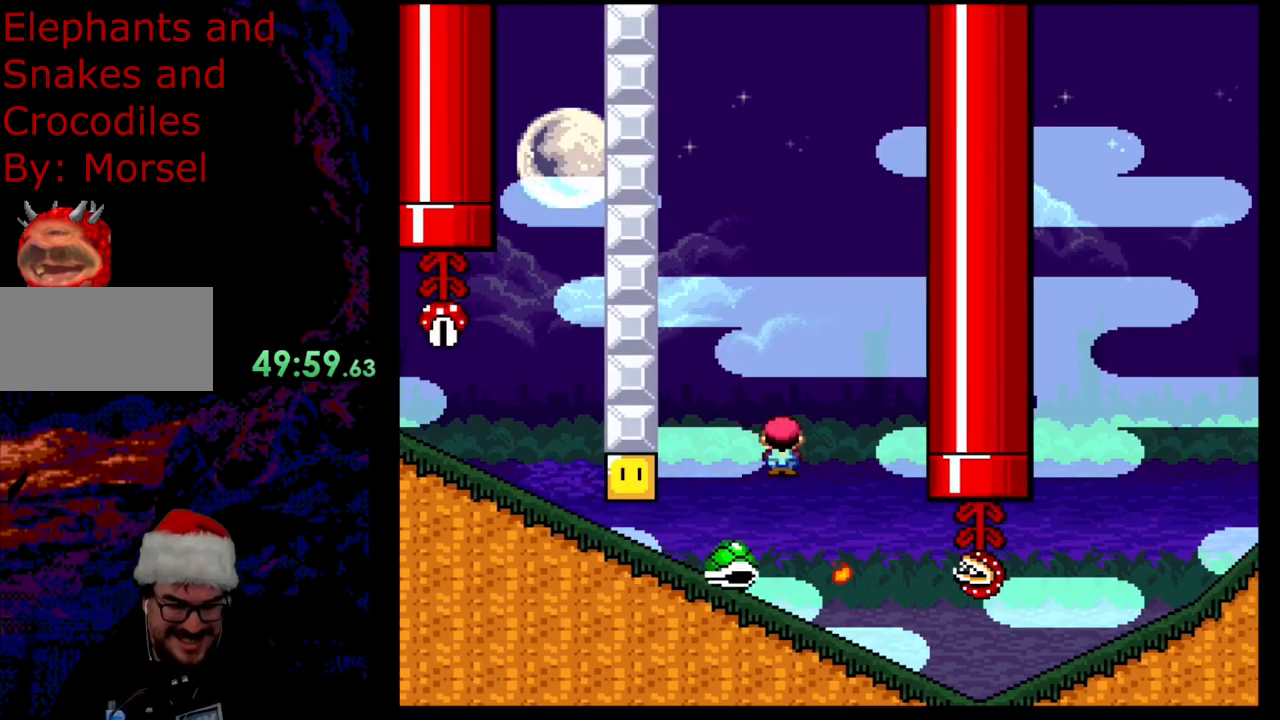
{"buttons": ["A", "X", "DPAD_RIGHT"], "events": [[217, "DPAD_LEFT", "up"], [233, "DPAD_RIGHT", "down"]]}
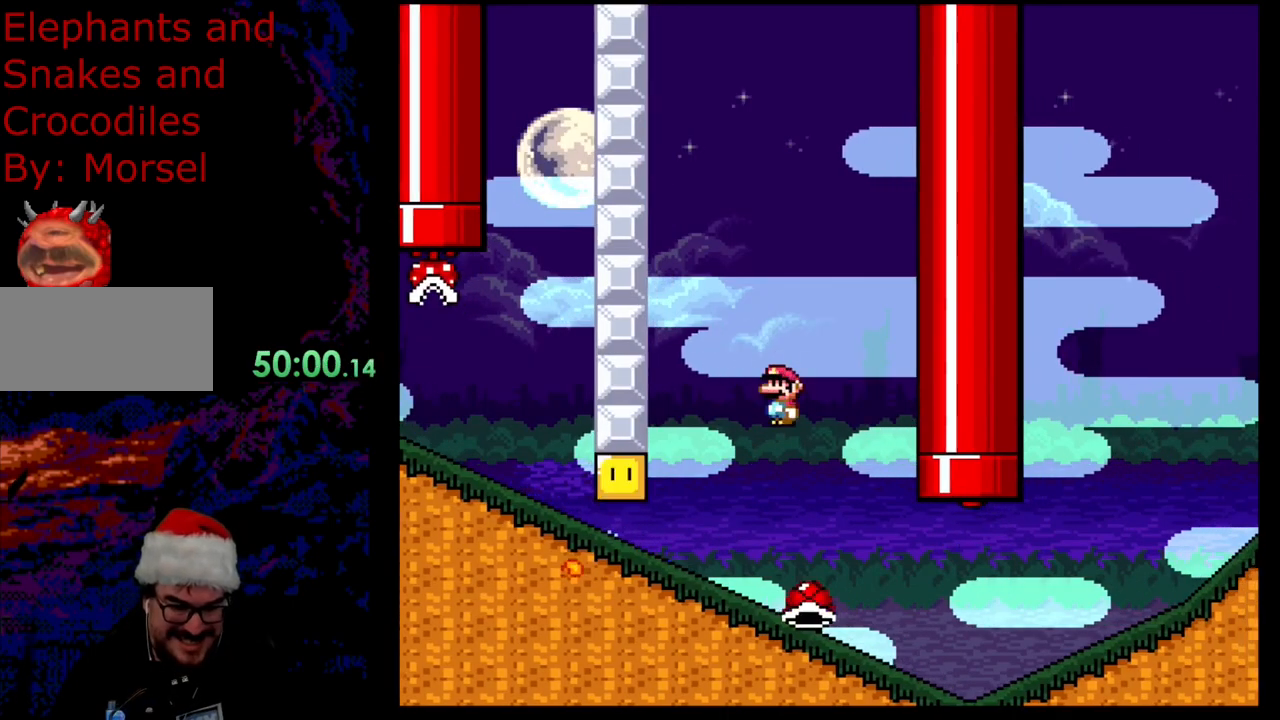
{"buttons": ["Y", "DPAD_RIGHT"], "events": [[300, "A", "up"], [333, "Y", "down"], [350, "X", "up"]]}
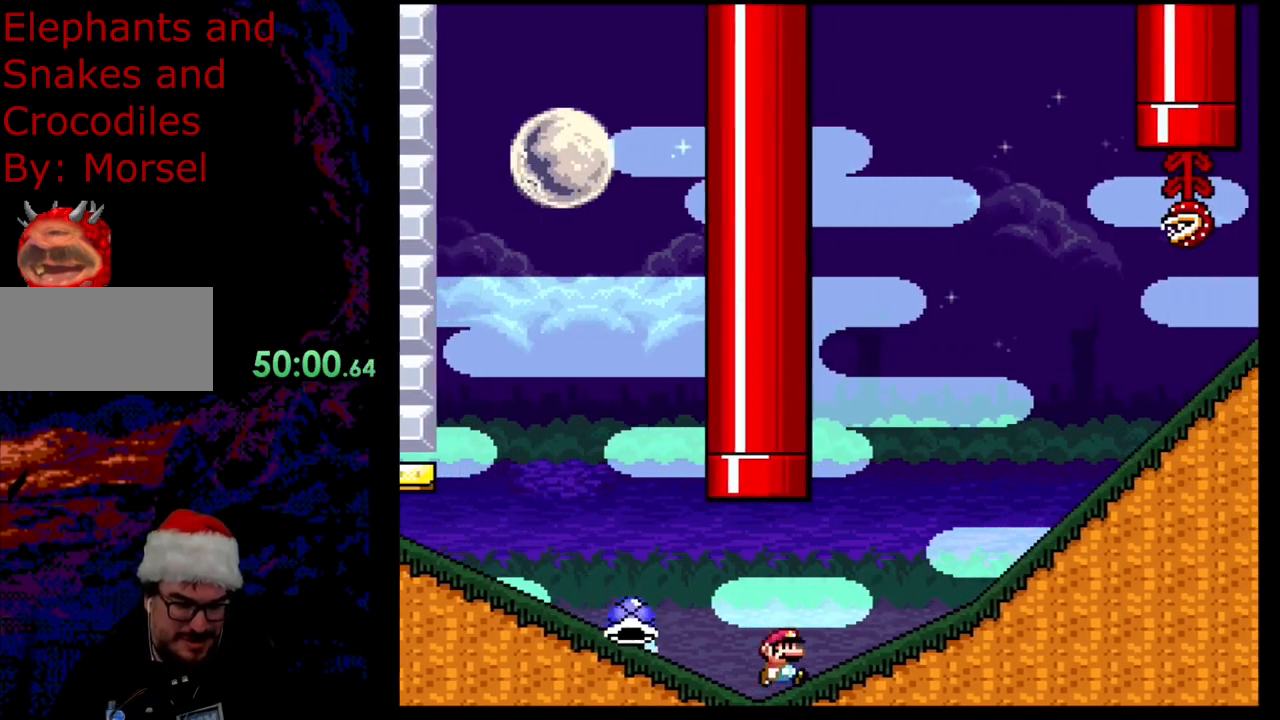
{"buttons": ["Y", "DPAD_RIGHT"], "events": [[300, "B", "down"], [433, "B", "up"]]}
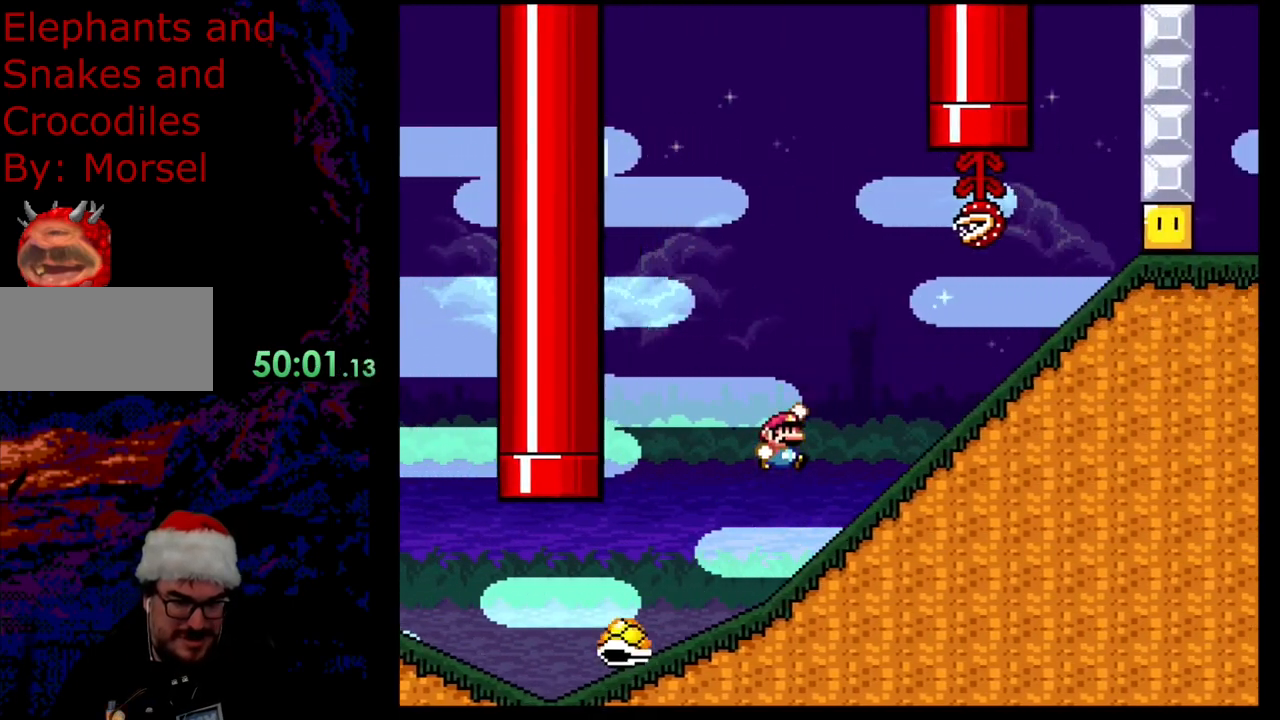
{"buttons": ["Y", "DPAD_RIGHT"], "events": []}
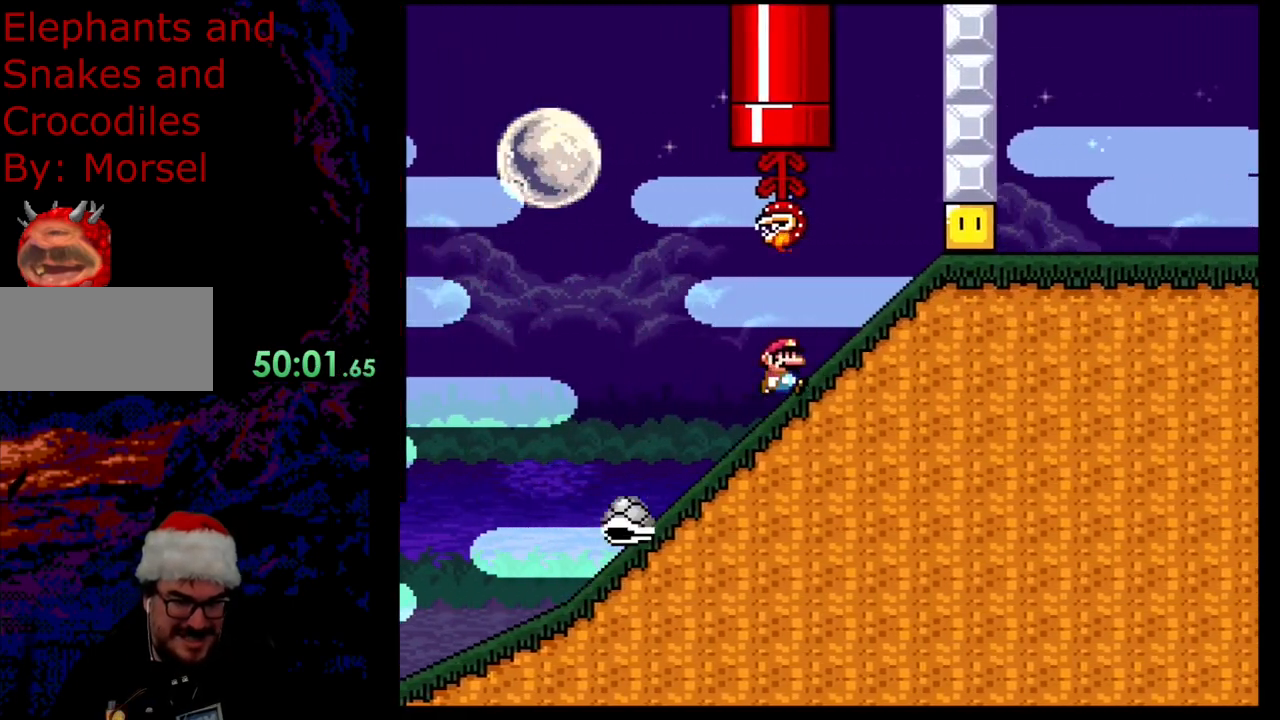
{"buttons": ["X", "DPAD_RIGHT"], "events": [[350, "Y", "up"], [467, "X", "down"]]}
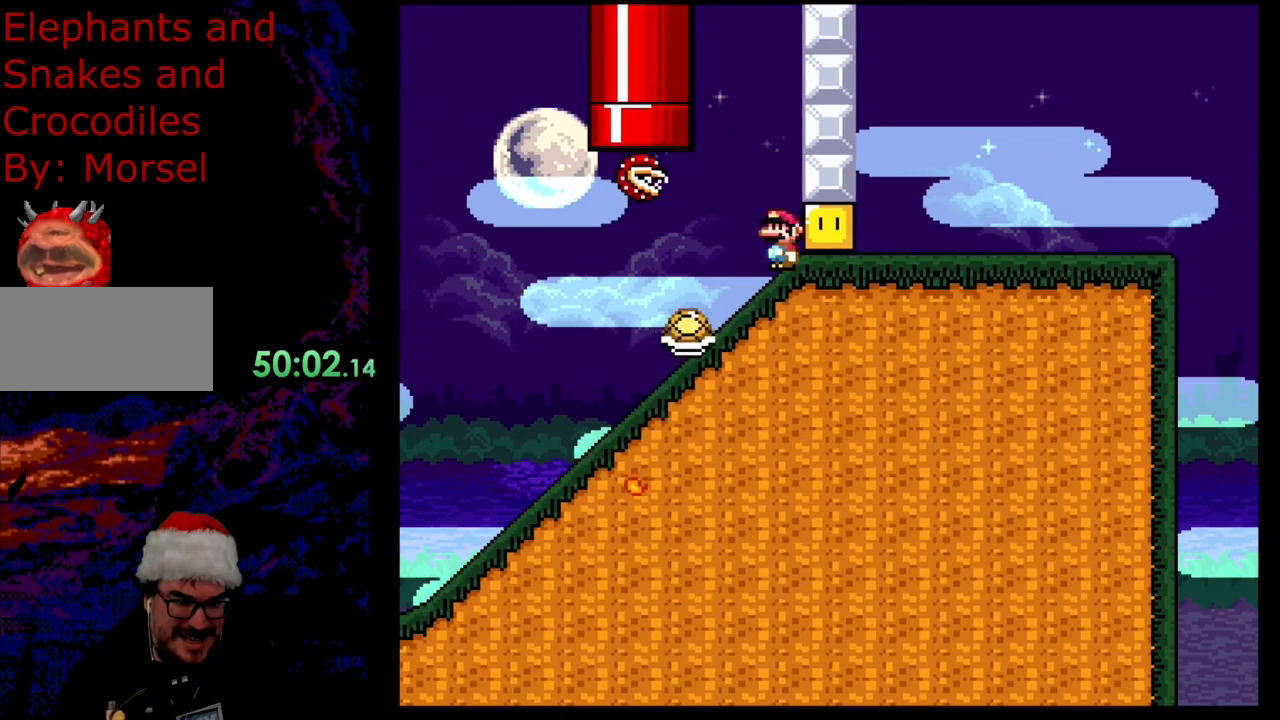
{"buttons": ["X"], "events": [[17, "A", "down"], [117, "DPAD_RIGHT", "up"], [150, "DPAD_LEFT", "down"], [233, "A", "up"], [283, "DPAD_LEFT", "up"], [350, "DPAD_LEFT", "down"], [450, "X", "up"], [483, "X", "down"], [500, "DPAD_LEFT", "up"]]}
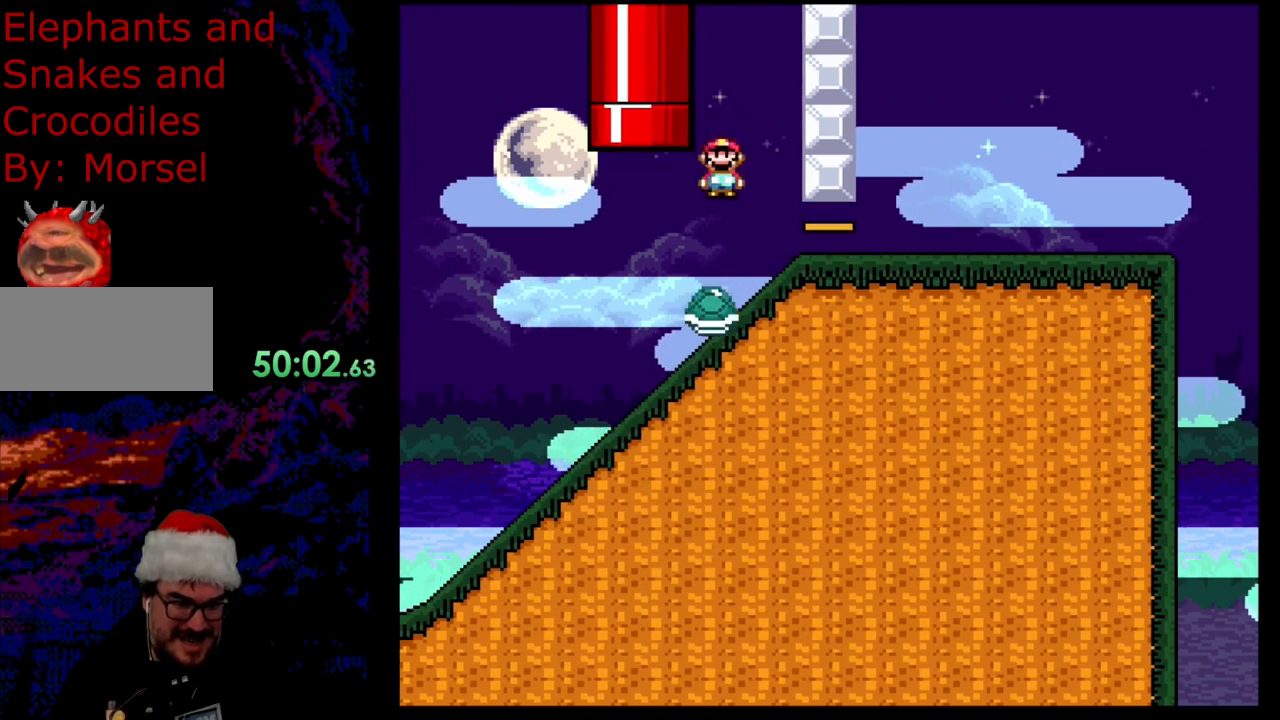
{"buttons": ["A", "X", "DPAD_RIGHT"], "events": [[50, "DPAD_RIGHT", "down"], [133, "A", "down"]]}
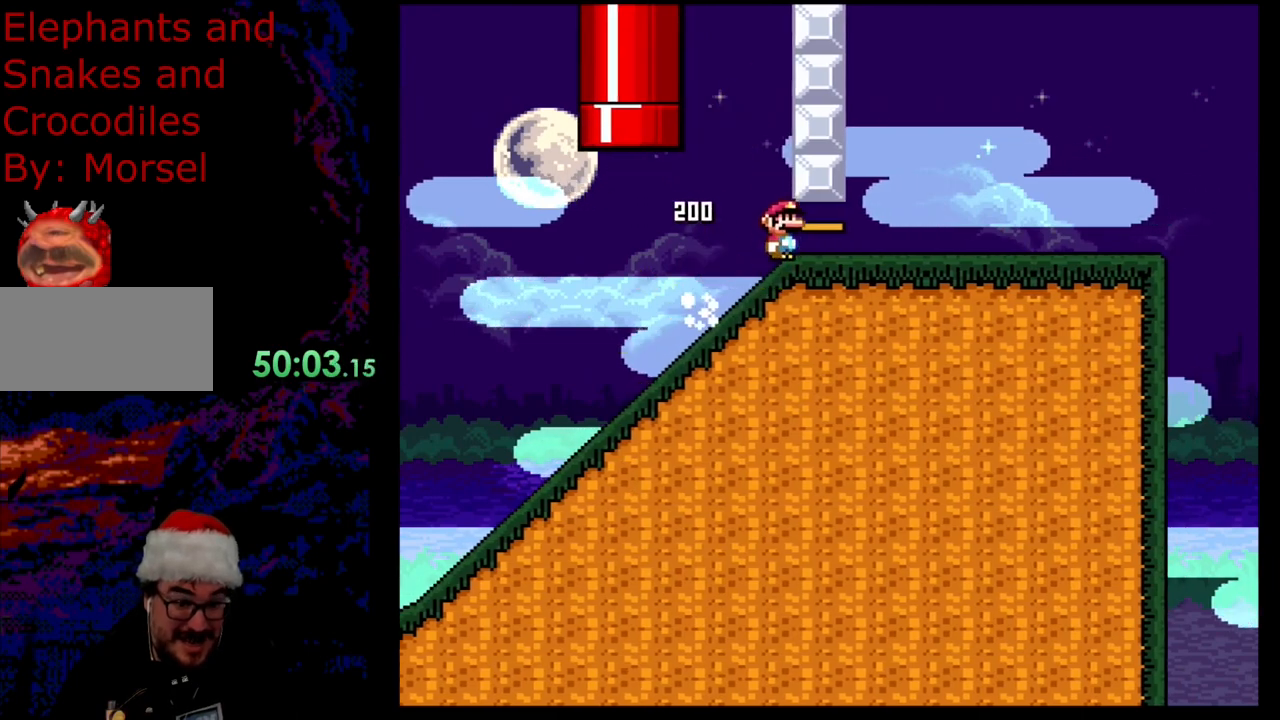
{"buttons": ["Y", "DPAD_RIGHT"], "events": [[17, "A", "up"], [83, "X", "up"], [83, "Y", "down"]]}
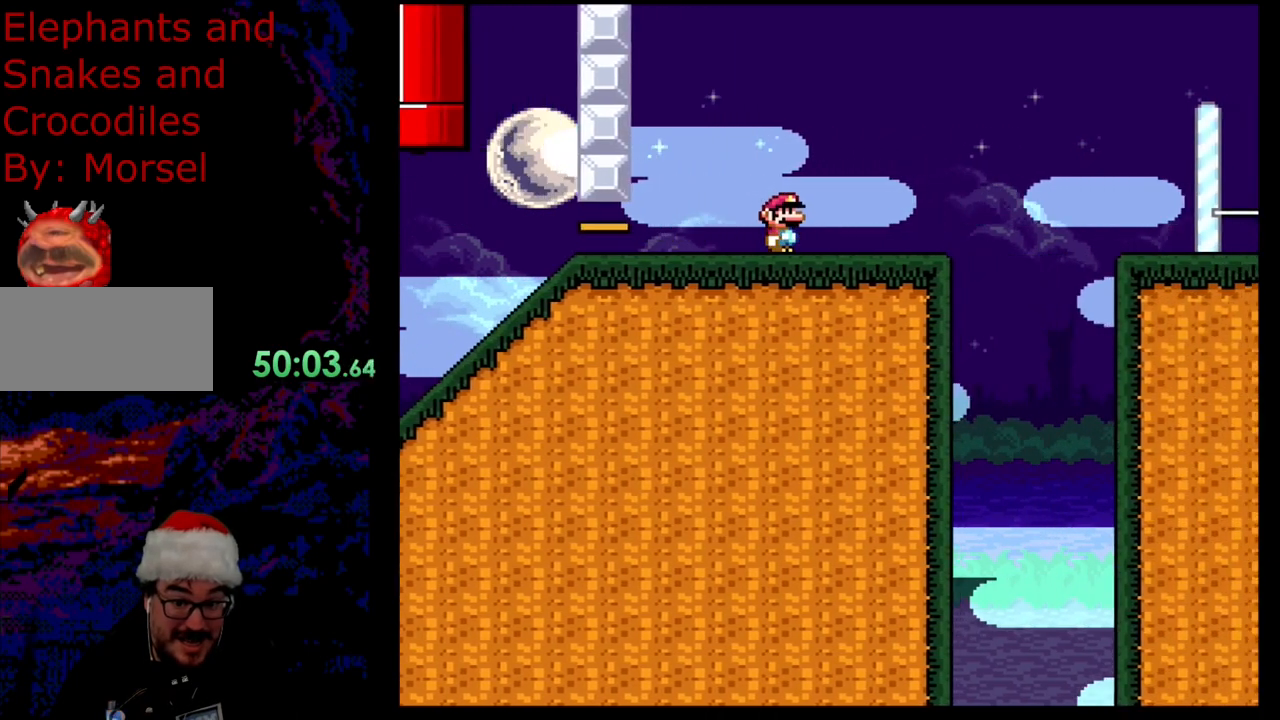
{"buttons": ["Y", "DPAD_RIGHT"], "events": [[67, "B", "down"], [467, "B", "up"]]}
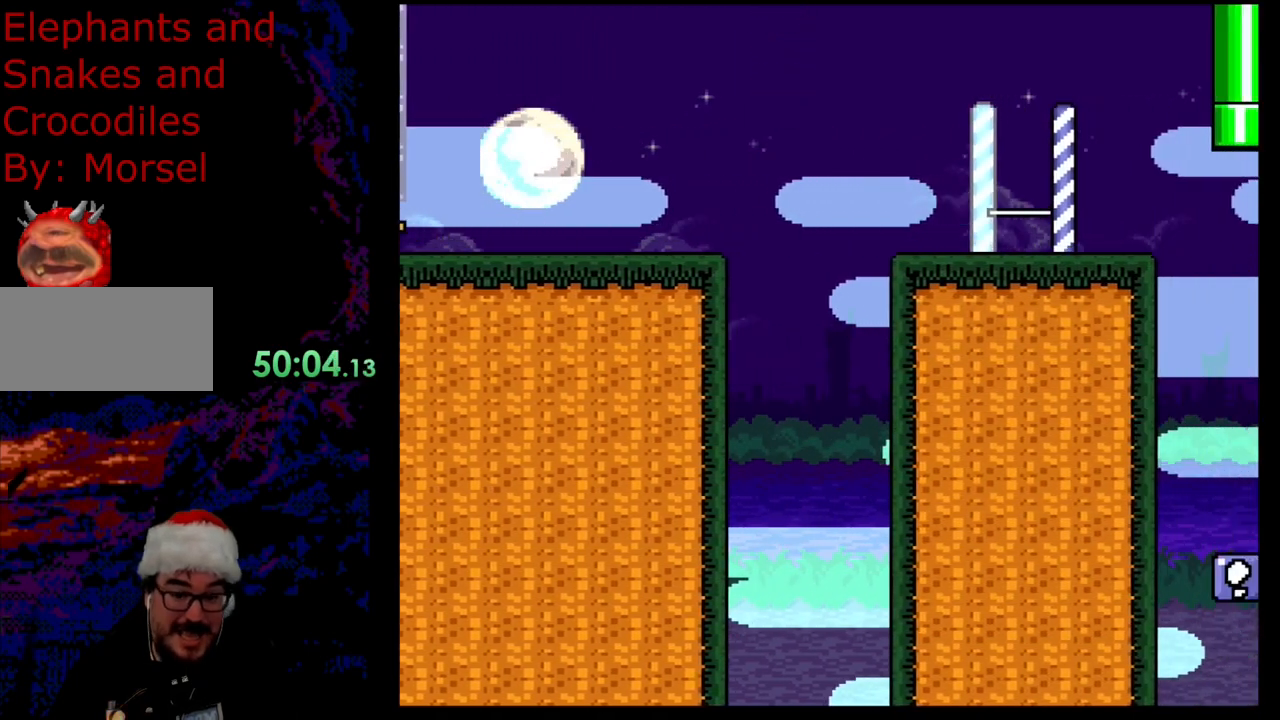
{"buttons": ["Y", "DPAD_RIGHT"], "events": []}
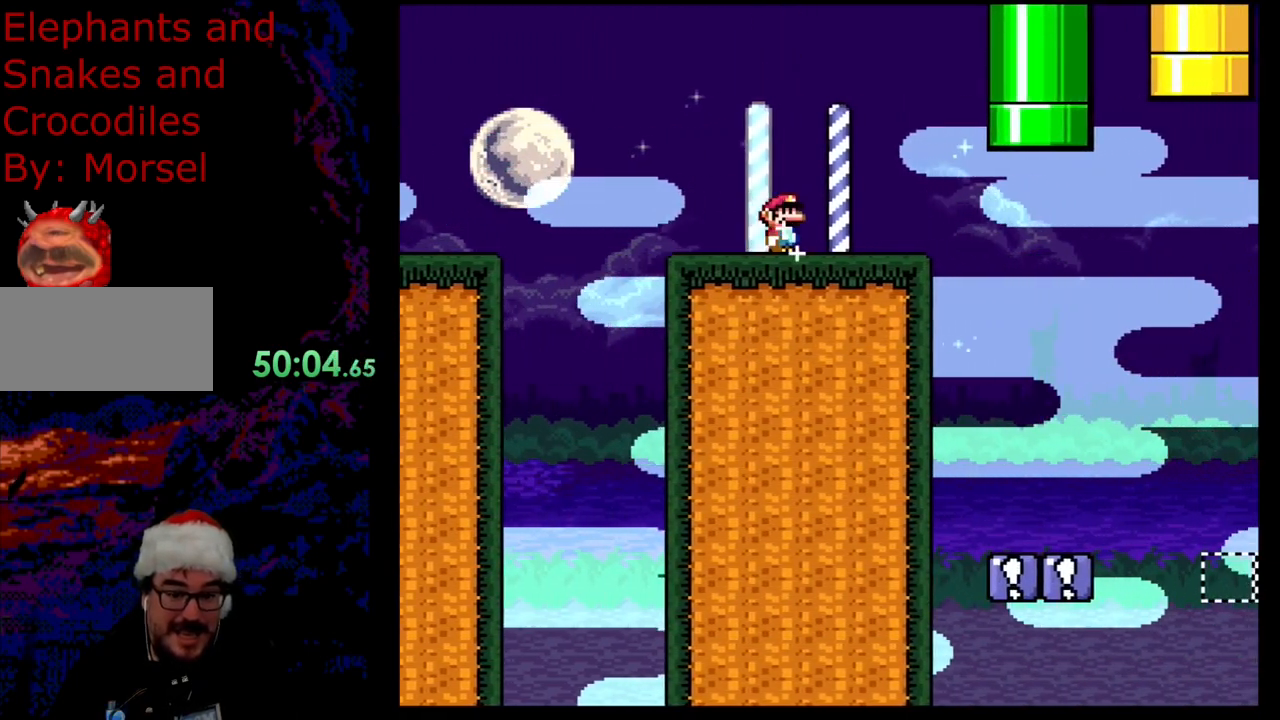
{"buttons": ["B", "Y", "DPAD_LEFT"], "events": [[33, "DPAD_RIGHT", "up"], [50, "DPAD_LEFT", "down"], [250, "B", "down"]]}
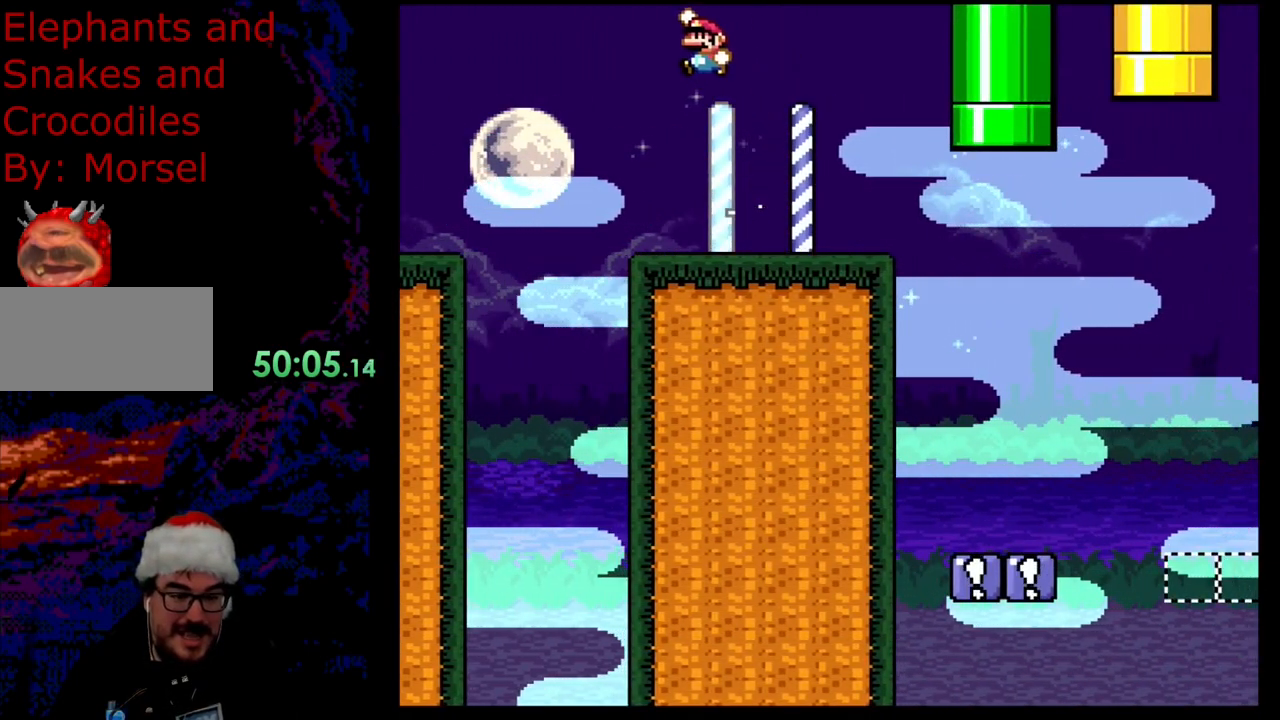
{"buttons": ["Y"], "events": [[450, "B", "up"], [500, "DPAD_LEFT", "up"]]}
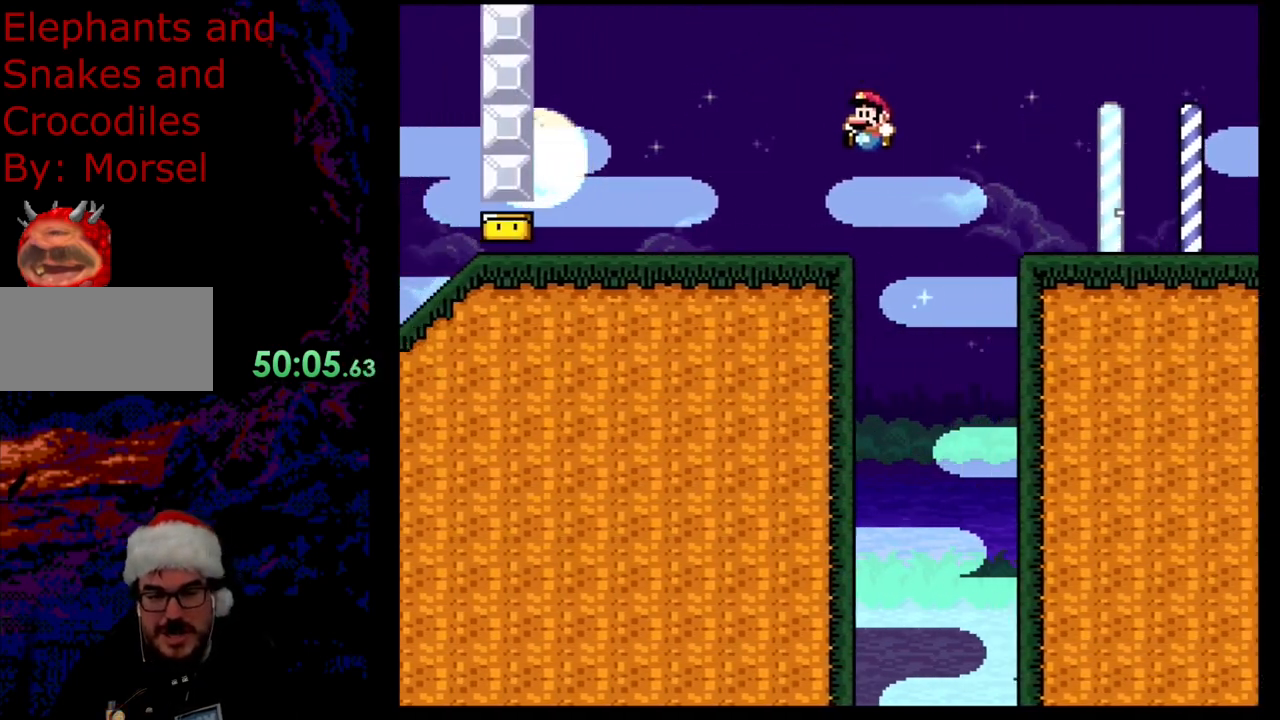
{"buttons": ["B", "Y", "DPAD_RIGHT"], "events": [[33, "DPAD_RIGHT", "down"], [250, "B", "down"], [417, "B", "up"], [500, "B", "down"]]}
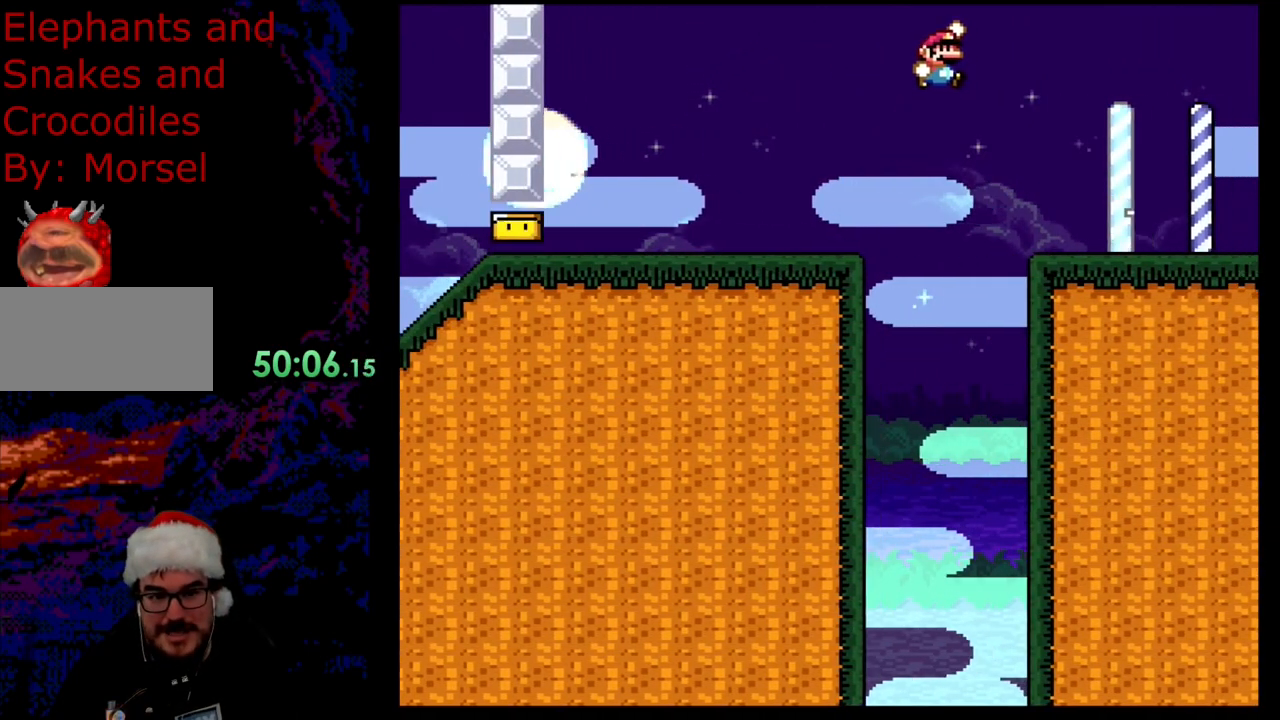
{"buttons": ["A", "X", "DPAD_LEFT"], "events": [[150, "B", "up"], [250, "DPAD_LEFT", "down"], [250, "DPAD_RIGHT", "up"], [383, "Y", "up"], [433, "X", "down"], [483, "A", "down"]]}
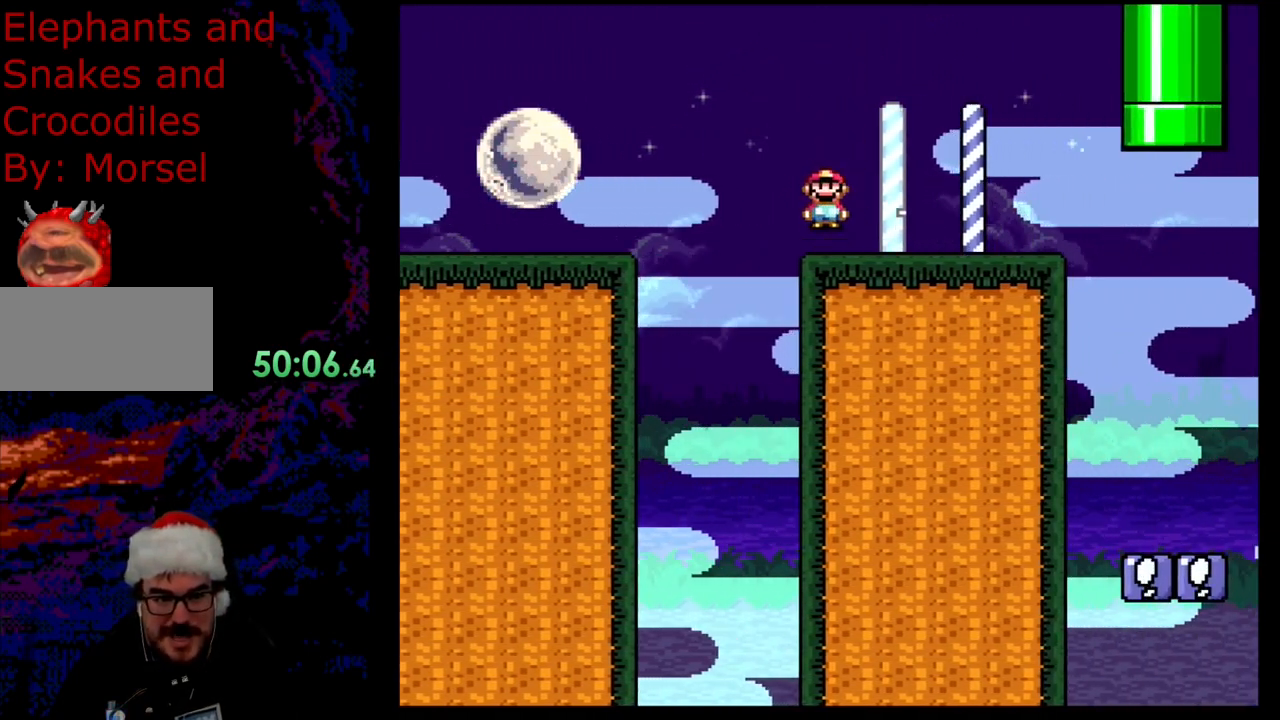
{"buttons": ["A", "X", "DPAD_LEFT"], "events": []}
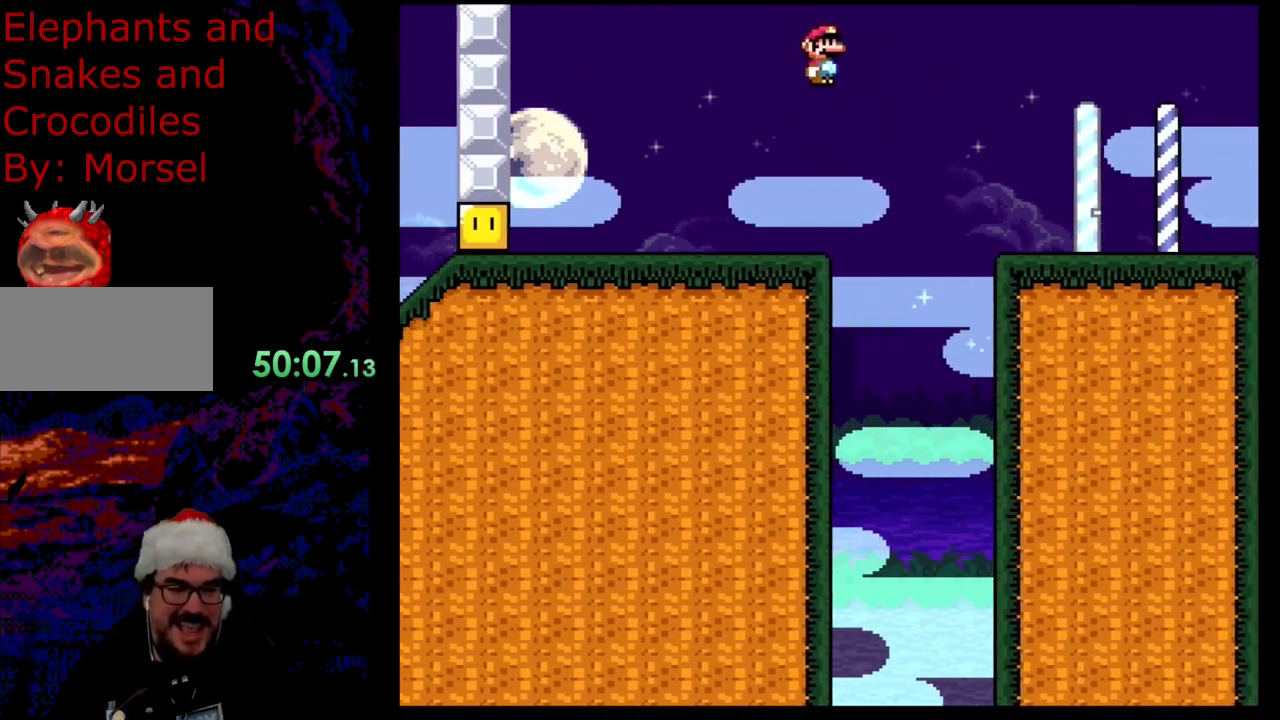
{"buttons": ["X", "DPAD_RIGHT"], "events": [[33, "A", "up"], [83, "X", "up"], [100, "X", "down"], [133, "DPAD_LEFT", "up"], [150, "DPAD_RIGHT", "down"]]}
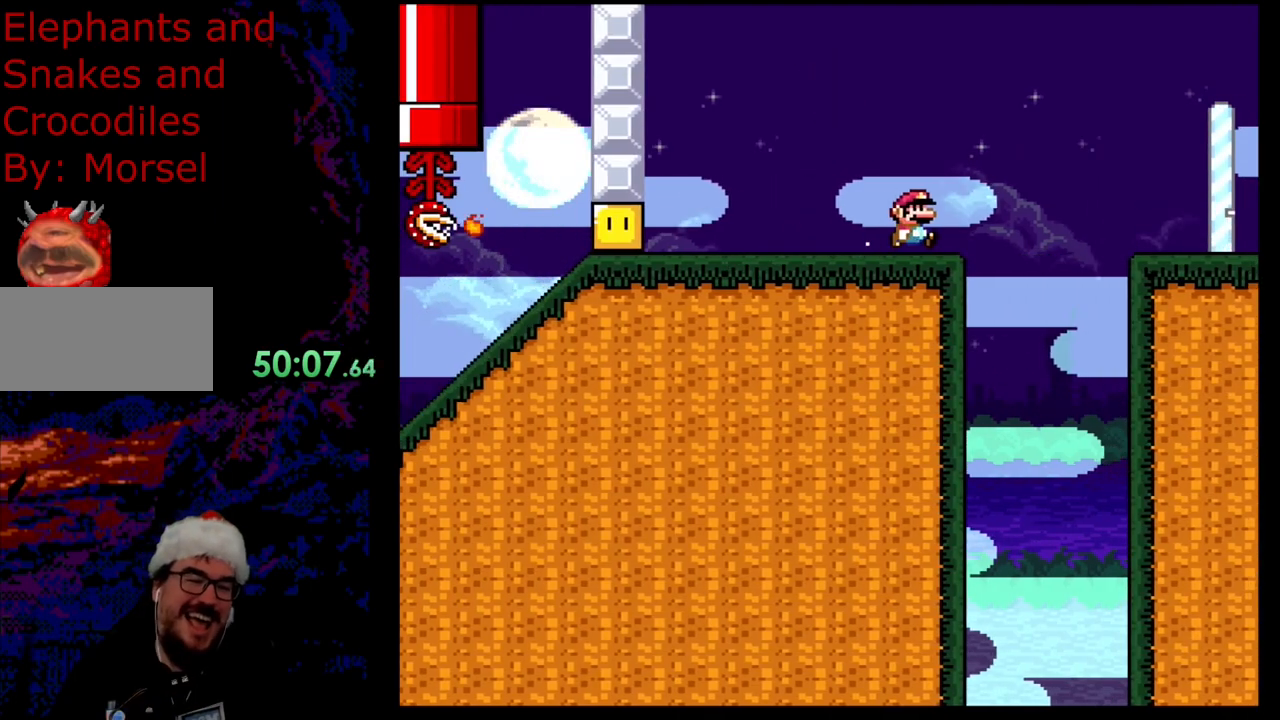
{"buttons": ["DPAD_RIGHT"], "events": [[50, "X", "up"], [67, "X", "down"], [117, "A", "down"], [383, "A", "up"], [467, "X", "up"]]}
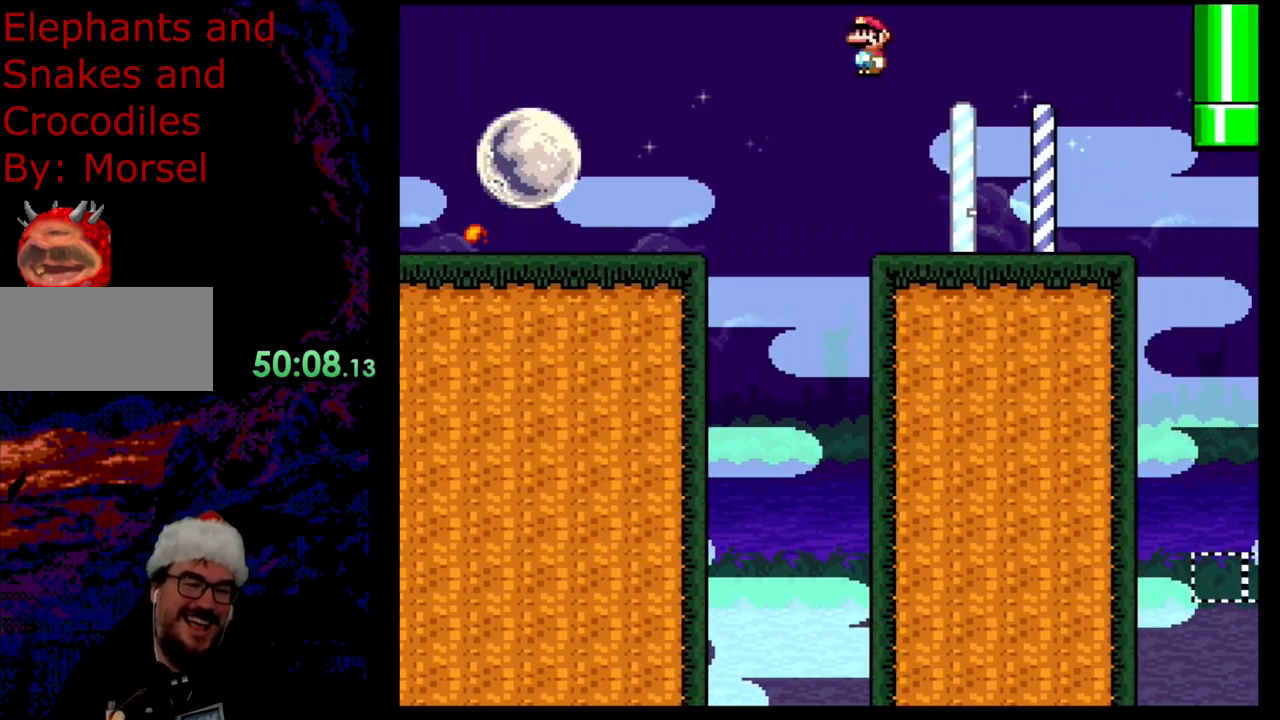
{"buttons": [], "events": [[200, "DPAD_DOWN", "down"], [217, "DPAD_LEFT", "down"], [217, "DPAD_RIGHT", "up"], [233, "DPAD_DOWN", "up"], [400, "DPAD_LEFT", "up"]]}